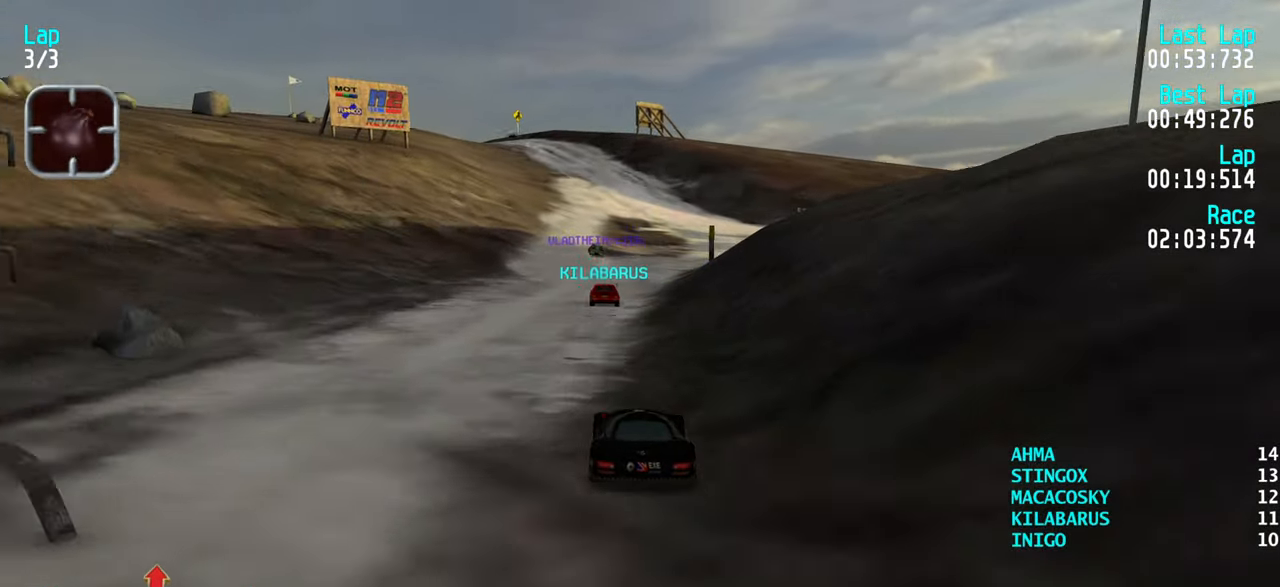
Gameplay with keyboard; each line is a JSON object with the keys held at the frame after it. "events" lists presses ("down") and releases ("up") of "down", "left", "right" and "up" between this image and that frame as [ms after this image, input, new state], when the widget could be followed in between. No other keys are recorded. Mouse input is not recorded.
{"keys": ["up"], "events": []}
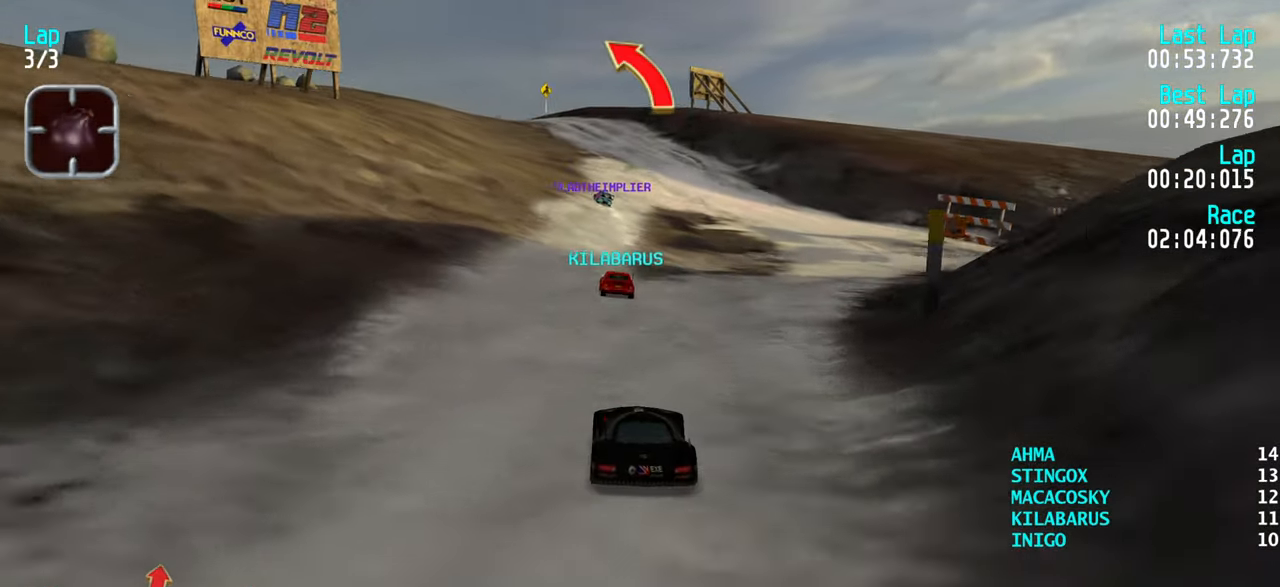
{"keys": ["up"], "events": [[167, "left", "down"], [217, "left", "up"]]}
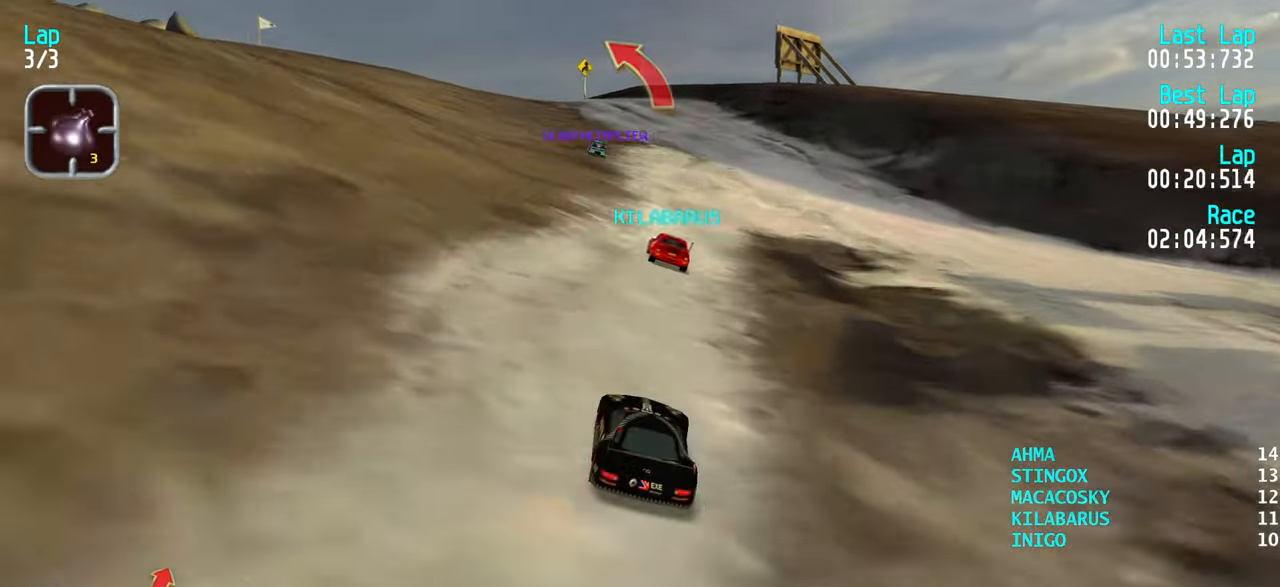
{"keys": ["left", "up"], "events": [[417, "left", "down"]]}
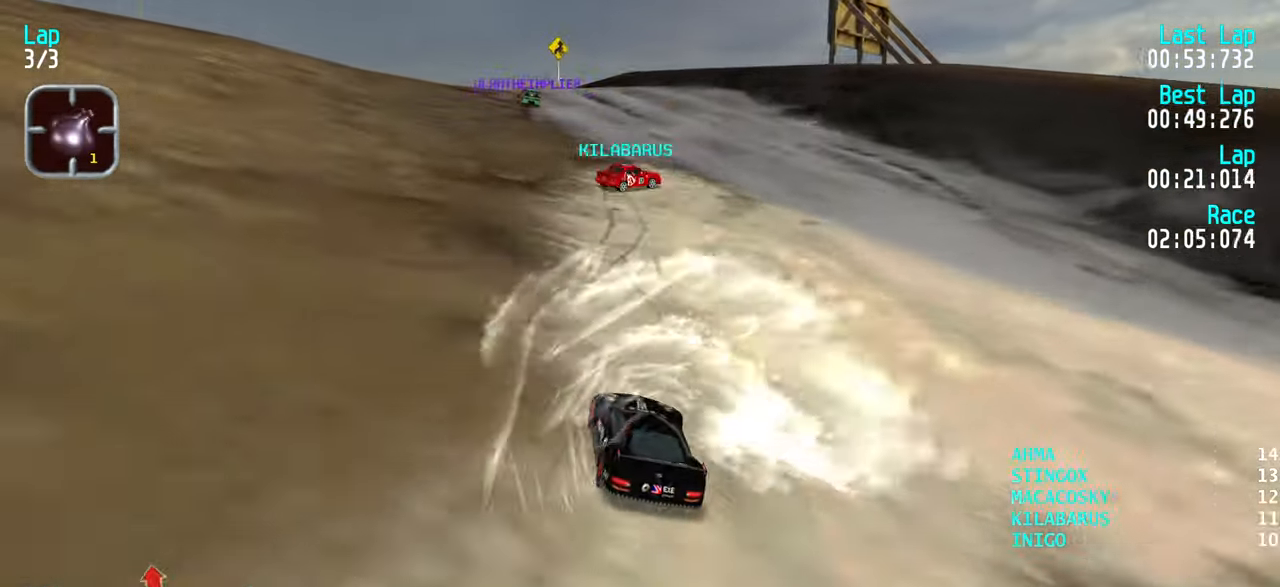
{"keys": ["up"], "events": [[17, "left", "up"], [334, "left", "down"], [384, "left", "up"]]}
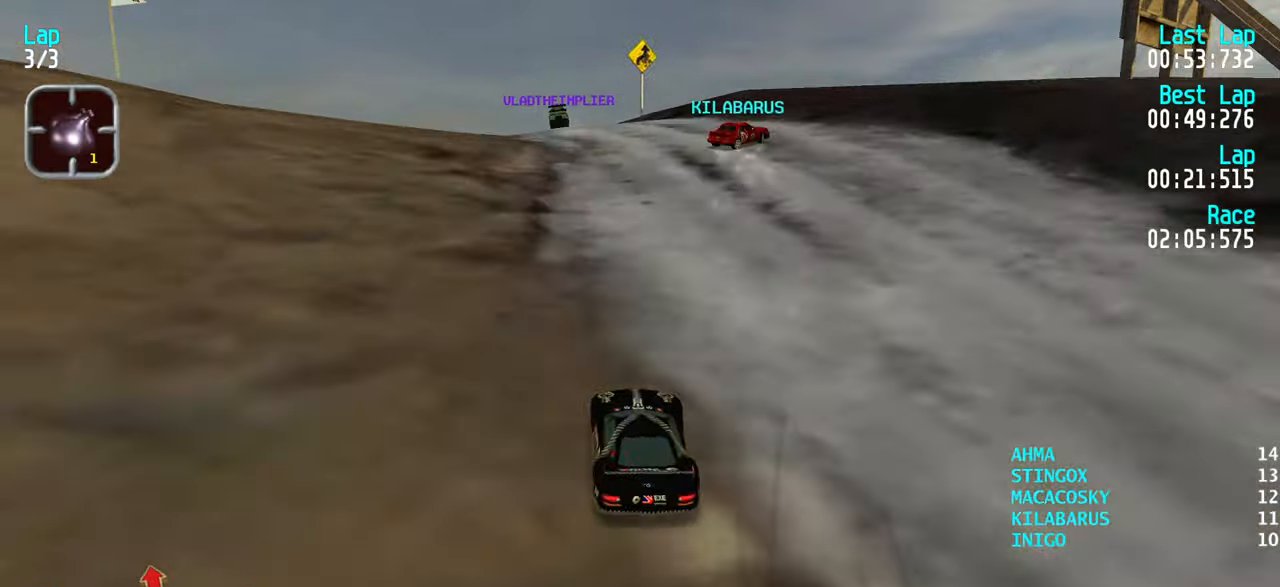
{"keys": ["up"], "events": [[34, "left", "down"], [84, "left", "up"], [350, "left", "down"], [400, "left", "up"]]}
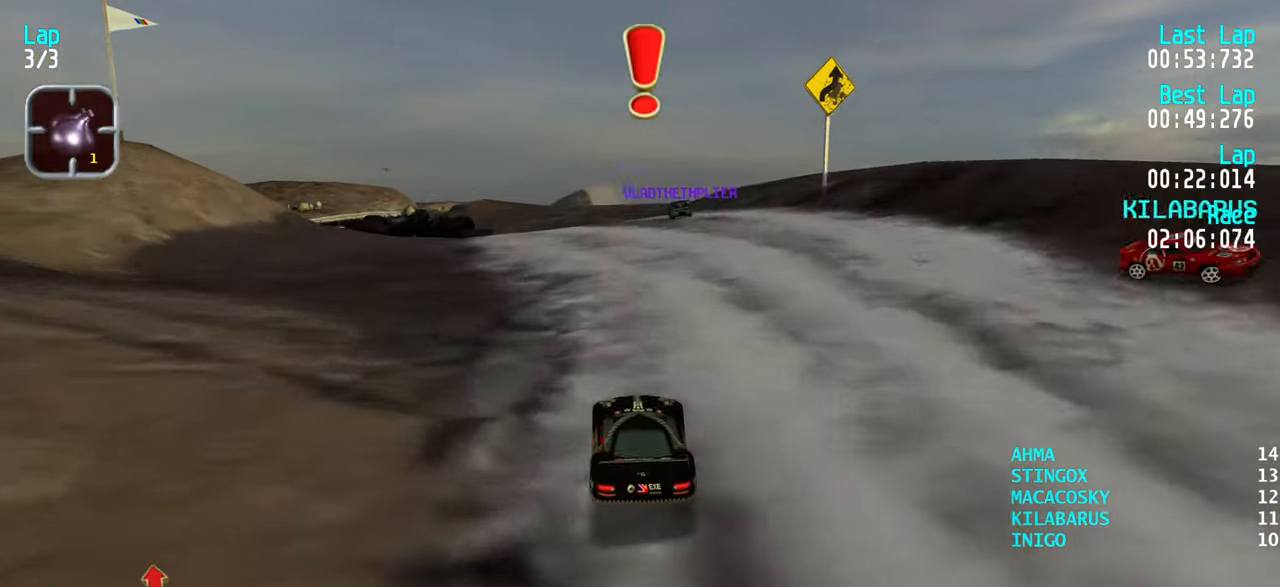
{"keys": ["up"], "events": []}
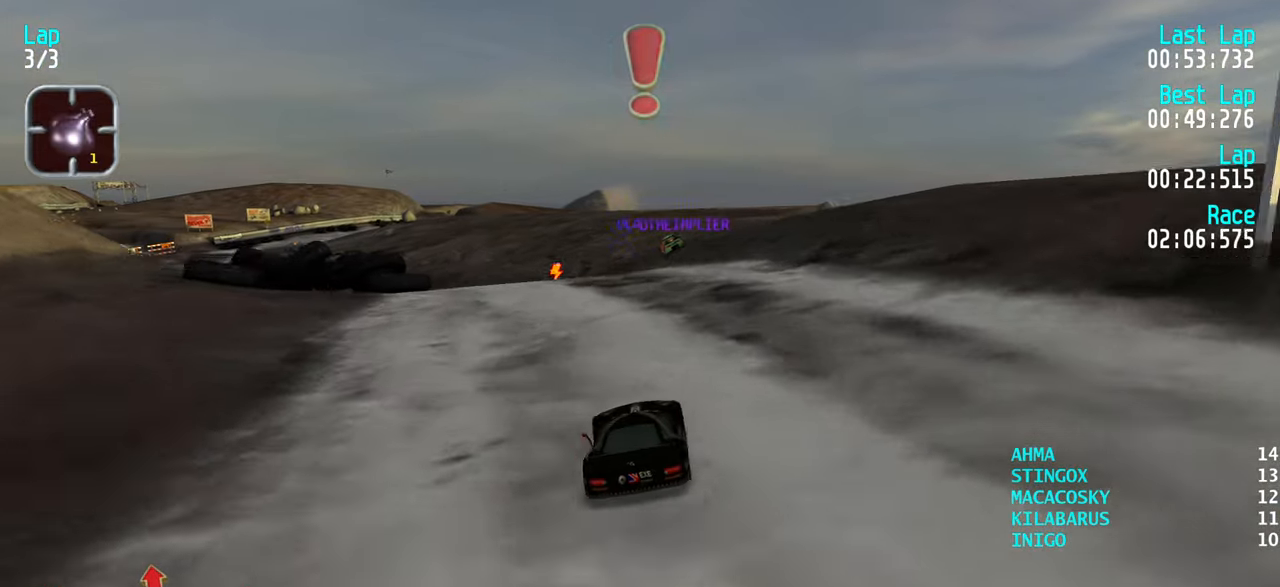
{"keys": ["left", "up"], "events": [[17, "left", "down"], [67, "left", "up"], [200, "left", "down"], [250, "left", "up"], [484, "left", "down"]]}
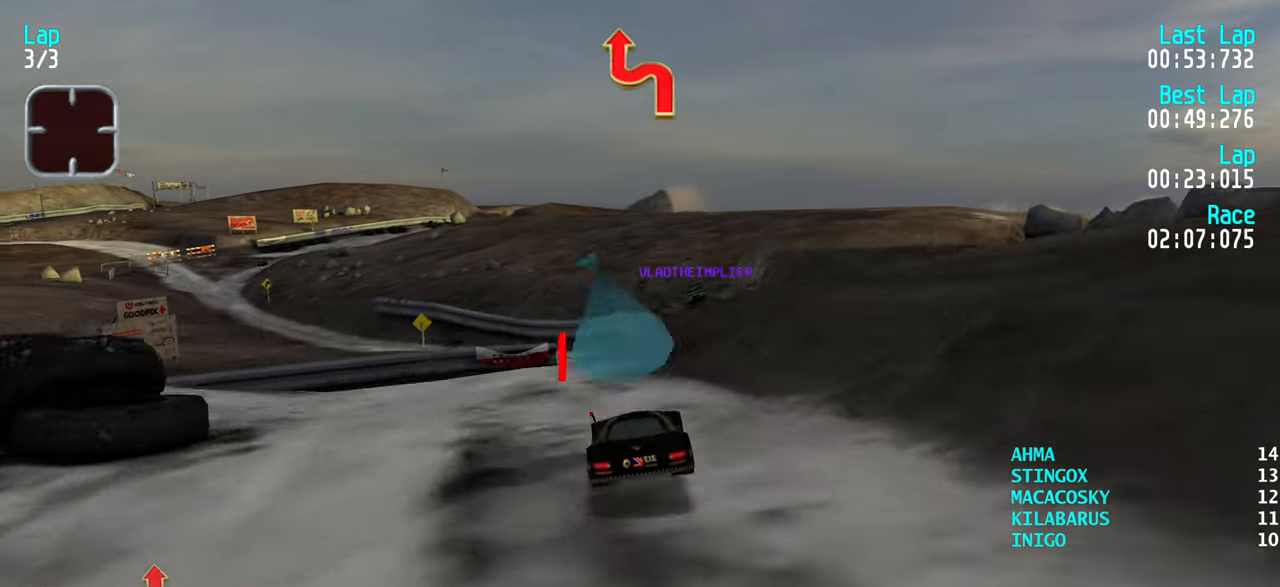
{"keys": ["up"], "events": [[67, "left", "up"]]}
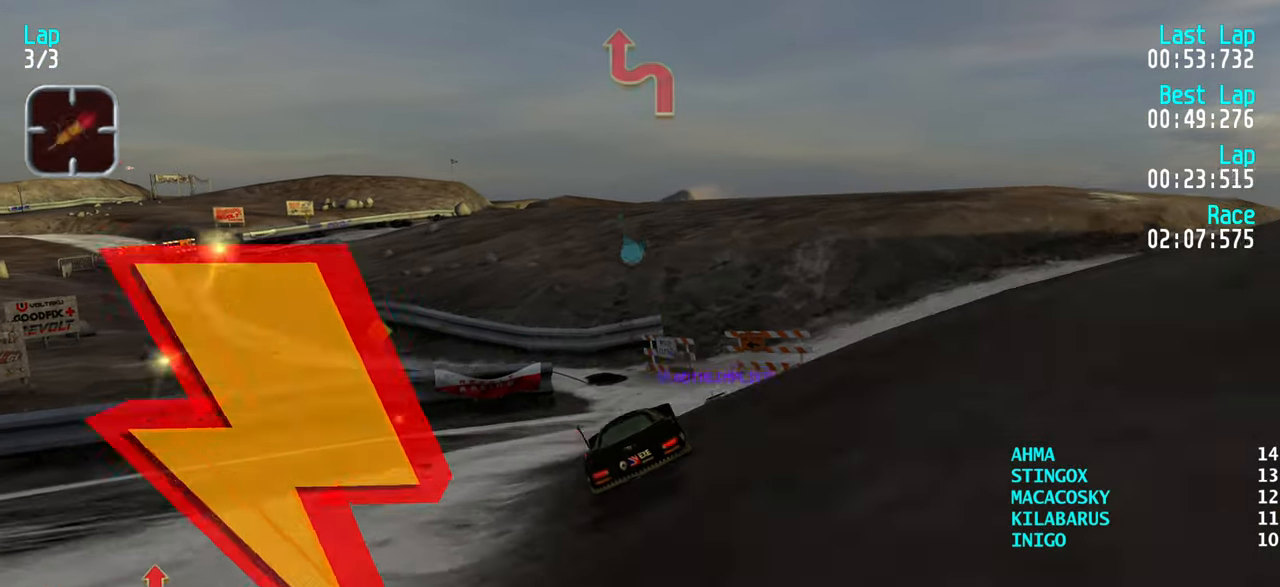
{"keys": ["down"], "events": [[367, "up", "up"], [500, "down", "down"]]}
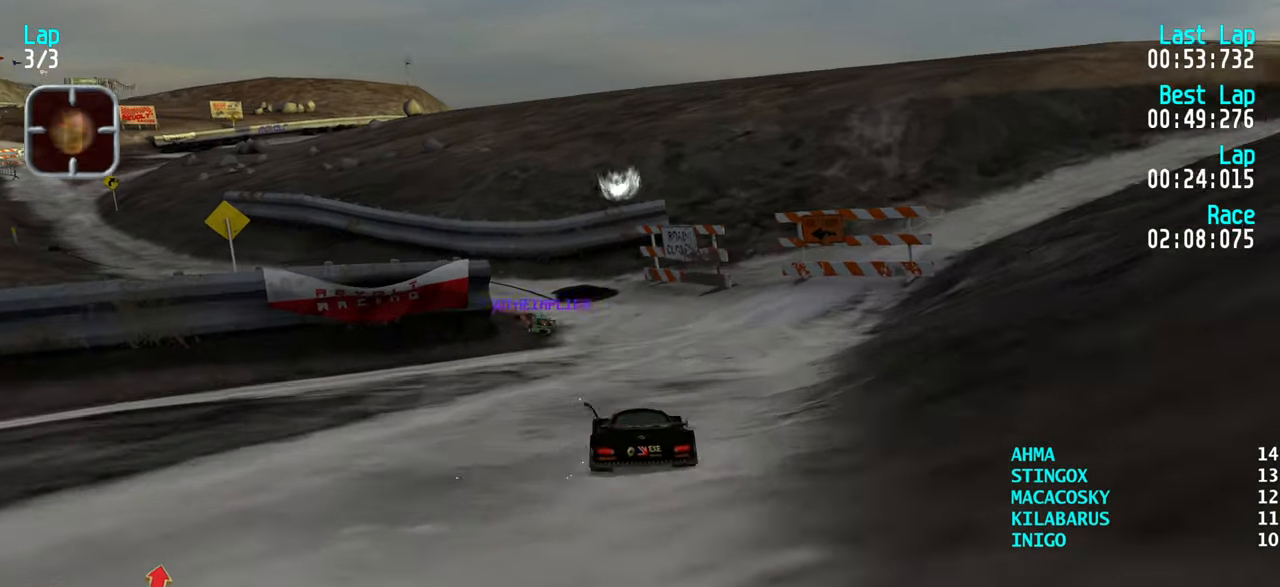
{"keys": ["left", "up"], "events": [[50, "down", "up"], [284, "left", "down"], [284, "up", "down"], [334, "left", "up"], [434, "left", "down"]]}
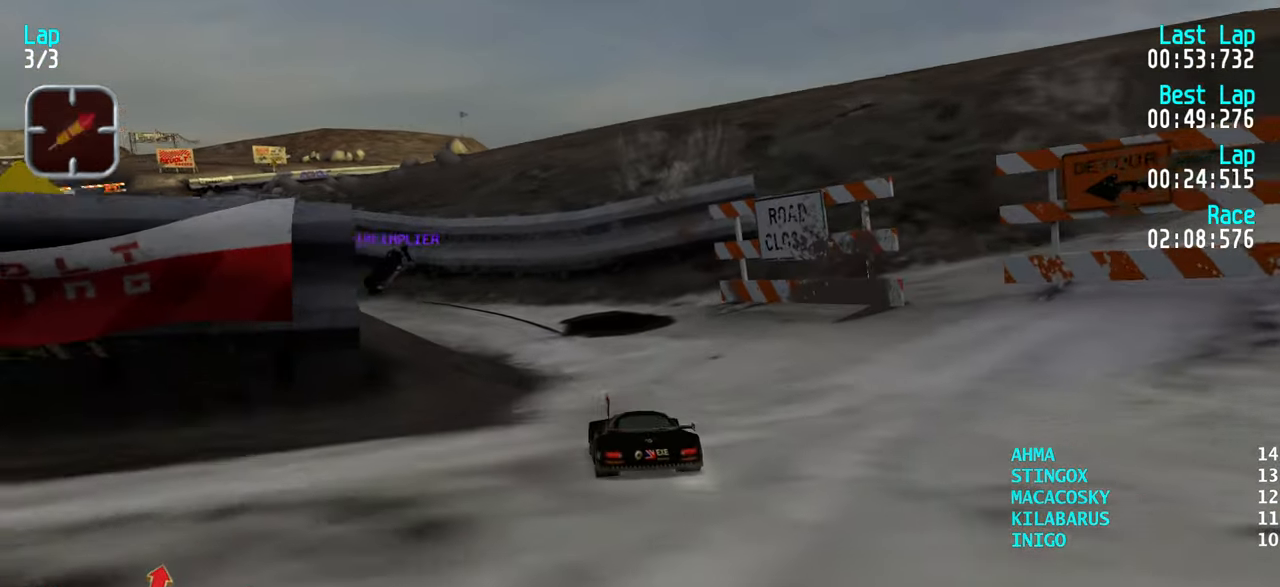
{"keys": ["left", "up"], "events": [[34, "left", "up"], [67, "left", "down"], [217, "left", "up"], [267, "left", "down"], [400, "left", "up"], [450, "left", "down"]]}
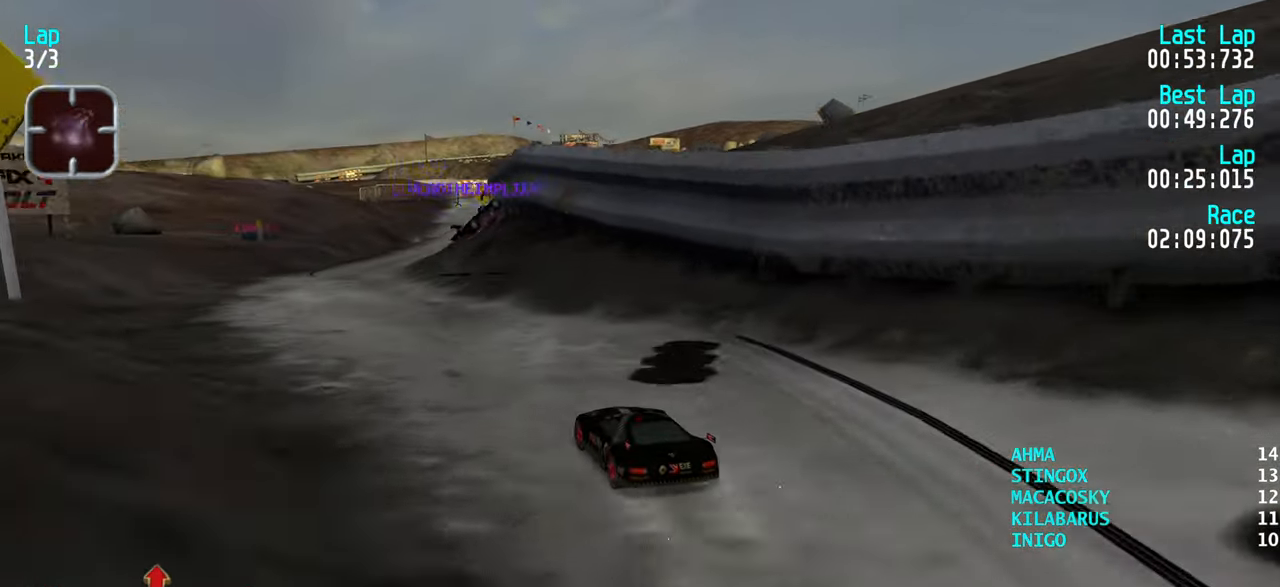
{"keys": ["right", "up"], "events": [[84, "left", "up"], [184, "left", "down"], [234, "left", "up"], [417, "right", "down"]]}
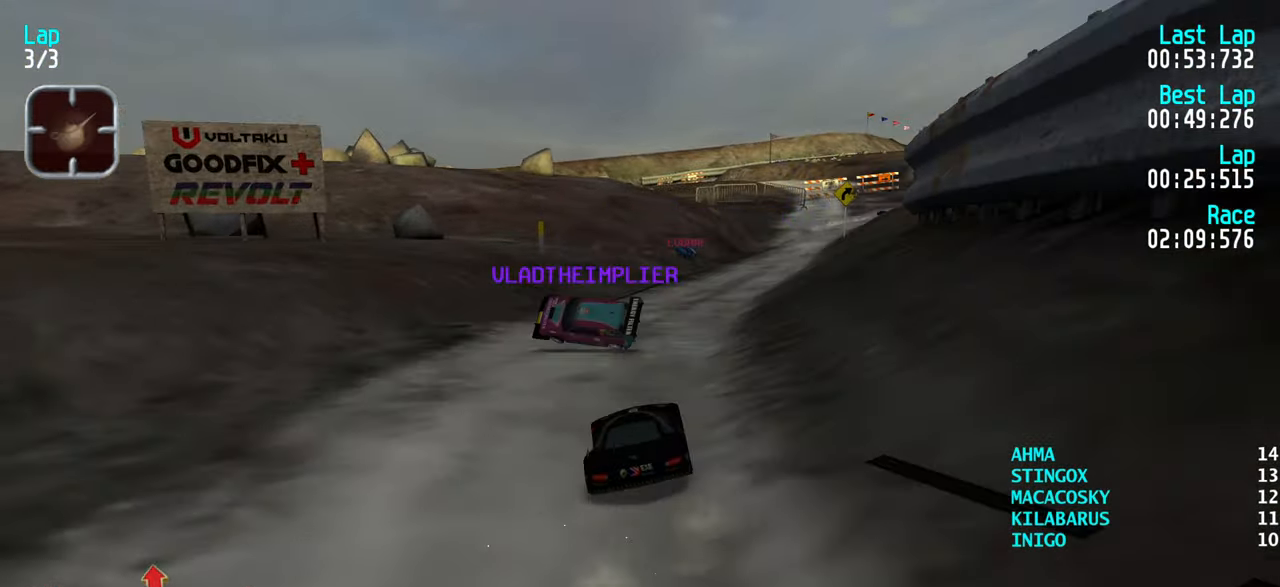
{"keys": ["up"], "events": [[17, "right", "up"], [100, "right", "down"], [200, "right", "up"], [434, "left", "down"], [484, "left", "up"]]}
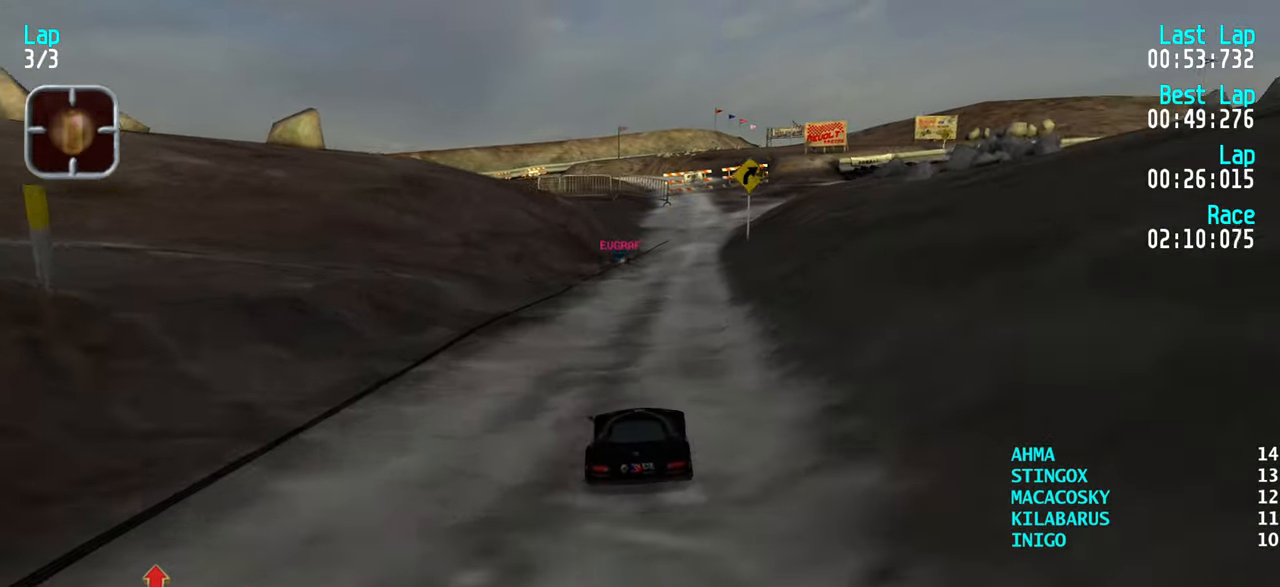
{"keys": ["right", "up"], "events": [[450, "right", "down"]]}
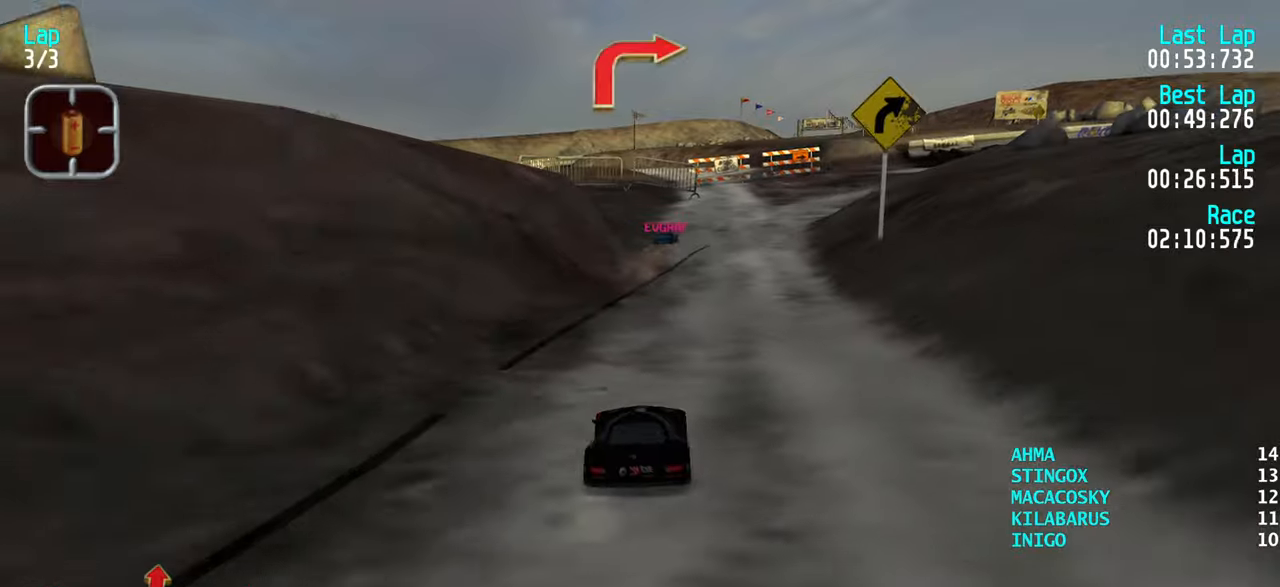
{"keys": ["right", "up"], "events": [[50, "right", "up"], [333, "right", "down"], [383, "right", "up"], [500, "right", "down"]]}
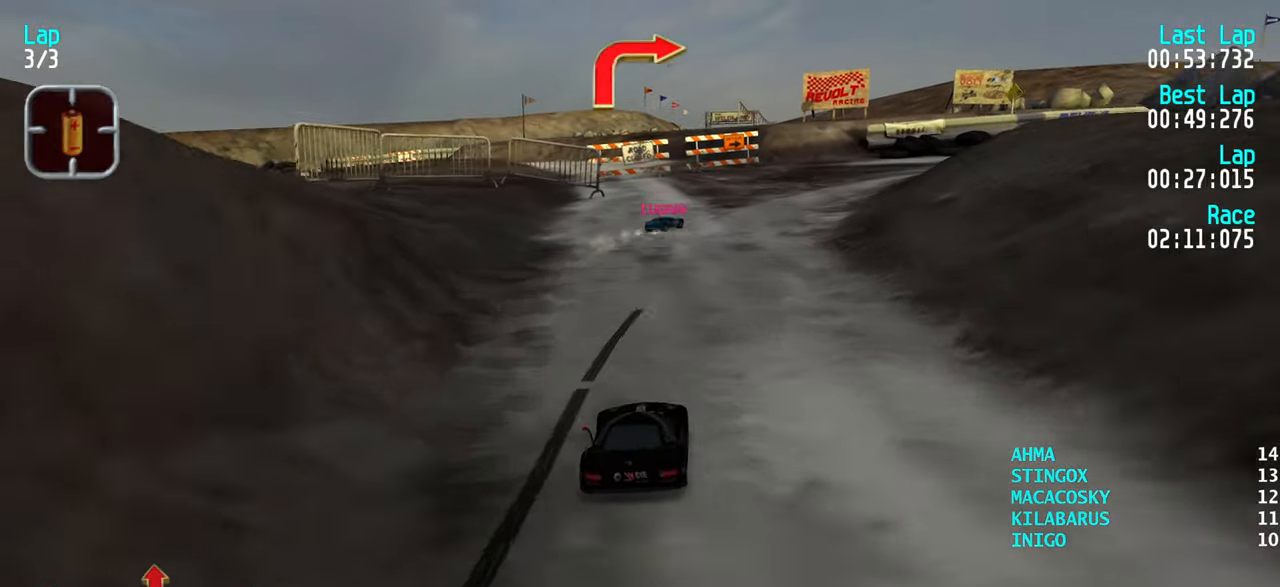
{"keys": ["right", "up"], "events": [[50, "right", "up"], [200, "right", "down"], [250, "right", "up"], [350, "right", "down"], [383, "right", "up"], [483, "right", "down"]]}
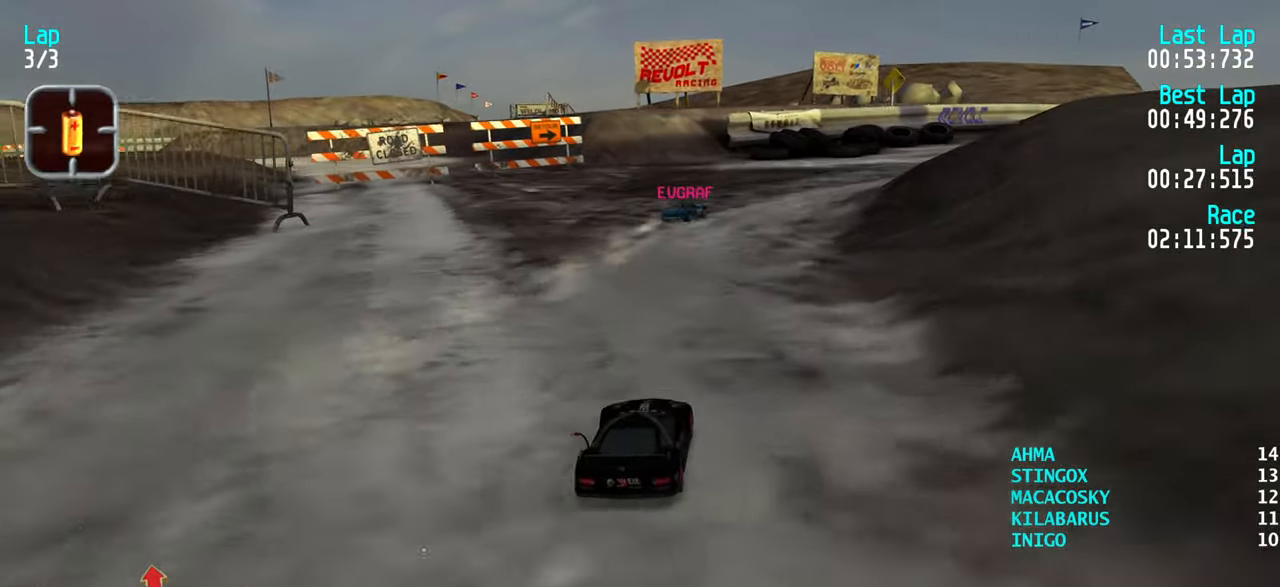
{"keys": ["up"], "events": [[33, "right", "up"], [216, "right", "down"], [300, "right", "up"], [400, "right", "down"], [500, "right", "up"]]}
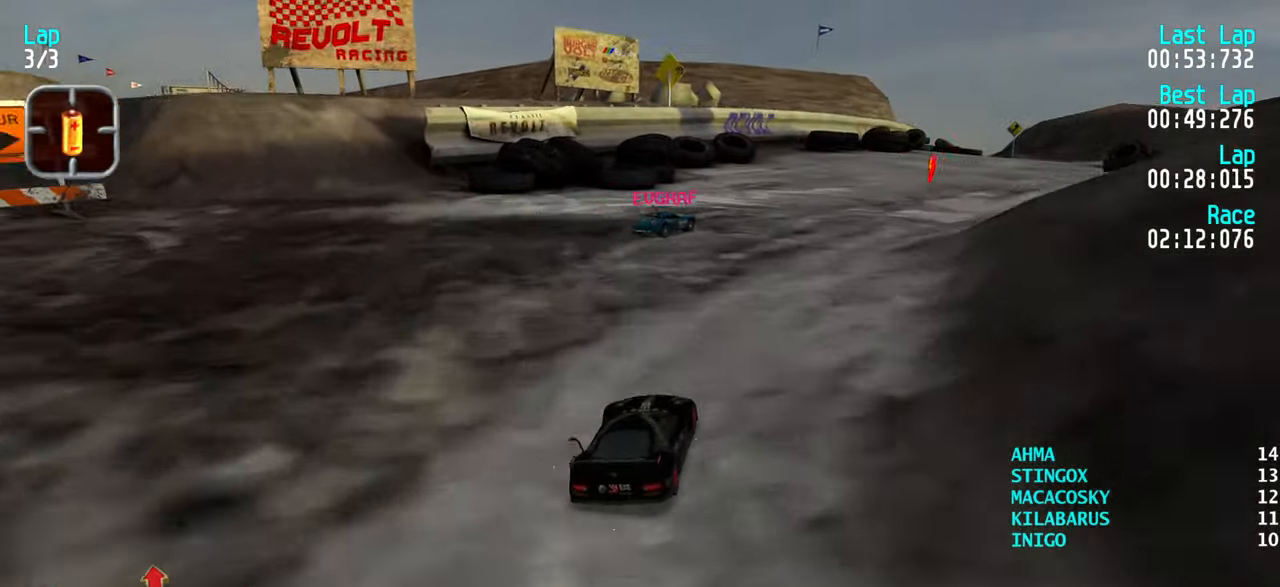
{"keys": ["left", "up"], "events": [[50, "right", "down"], [133, "right", "up"], [233, "right", "down"], [316, "right", "up"], [416, "left", "down"]]}
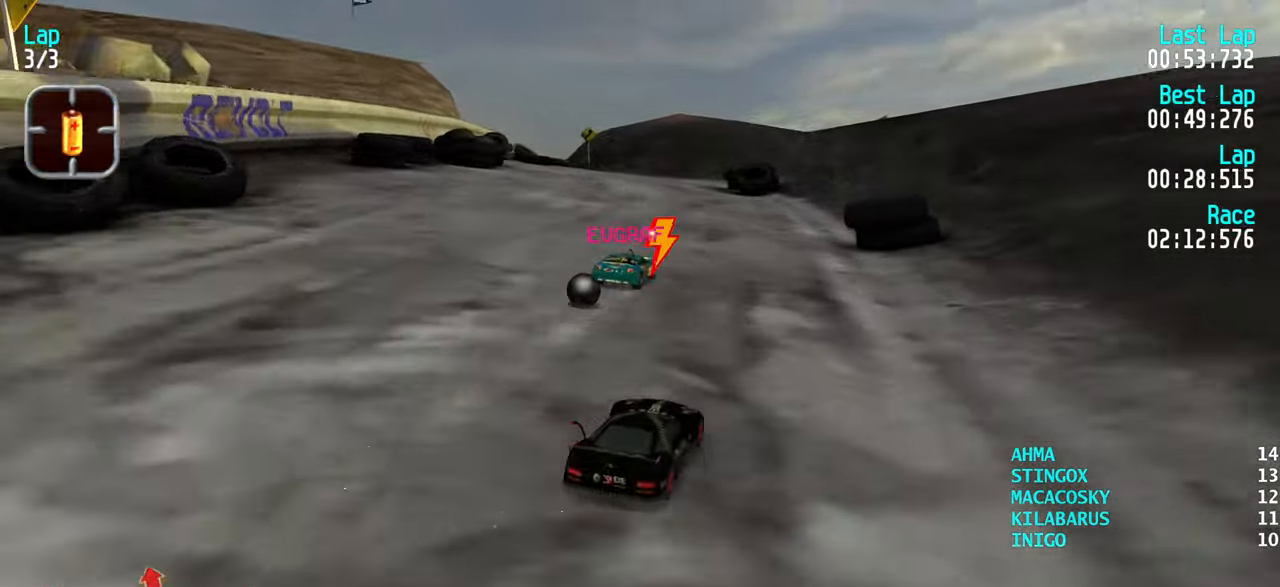
{"keys": ["up"], "events": [[16, "left", "up"], [50, "left", "down"], [200, "left", "up"], [250, "left", "down"], [300, "left", "up"], [383, "right", "down"], [433, "right", "up"]]}
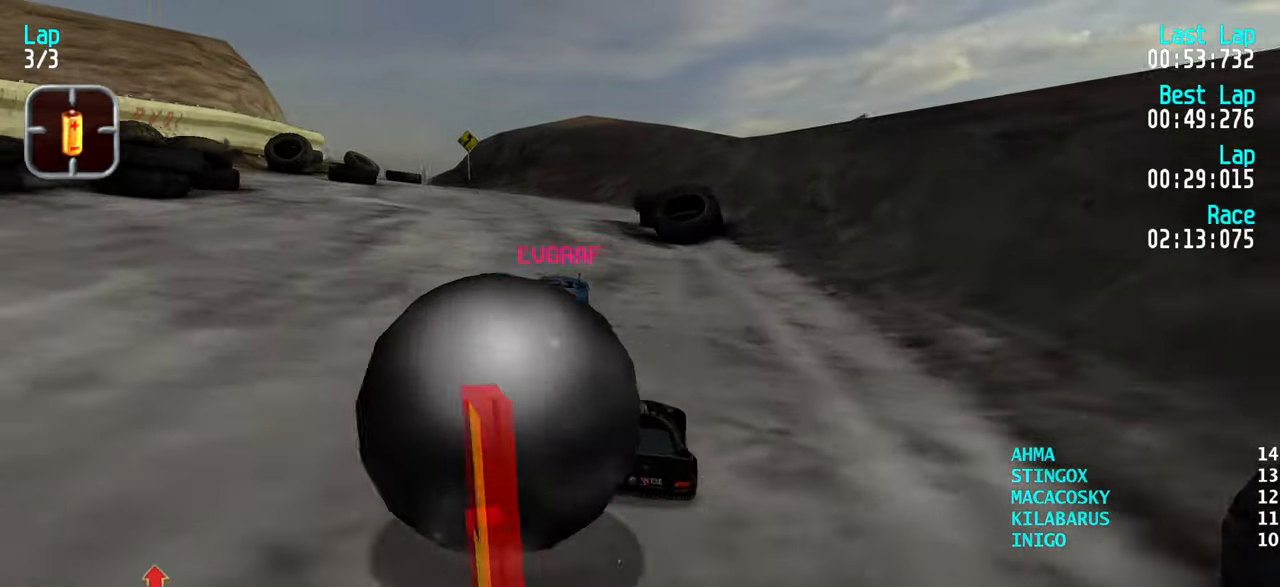
{"keys": ["up"], "events": [[16, "up", "up"], [116, "left", "down"], [166, "left", "up"], [250, "up", "down"], [450, "left", "down"], [500, "left", "up"]]}
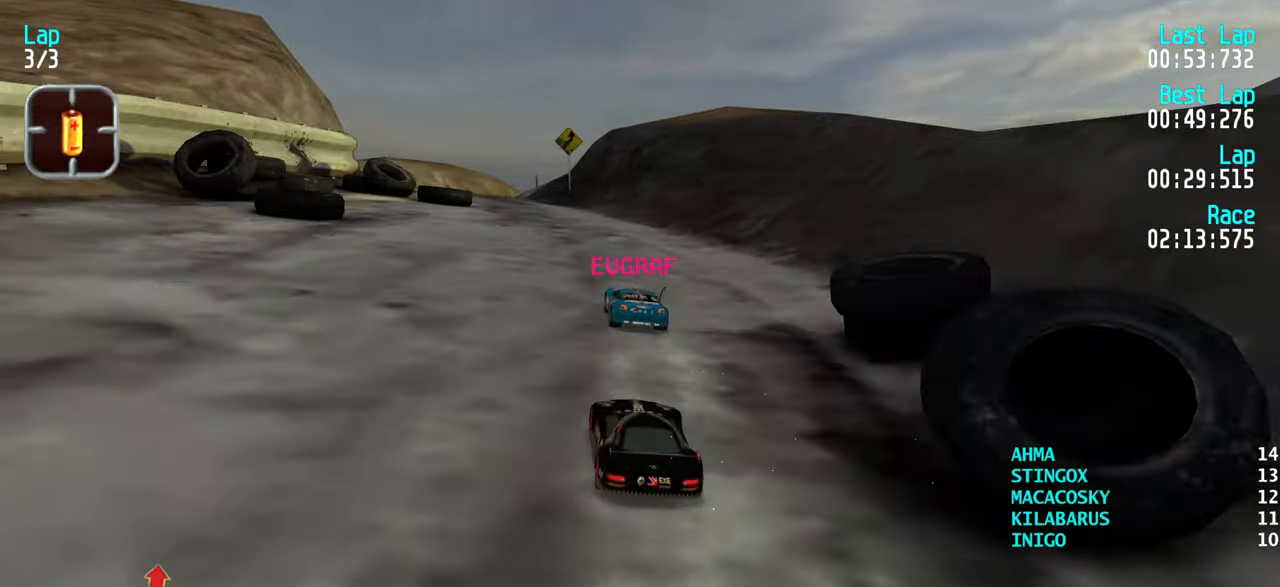
{"keys": ["left", "up"], "events": [[83, "left", "down"], [183, "left", "up"], [316, "left", "down"], [366, "left", "up"], [500, "left", "down"]]}
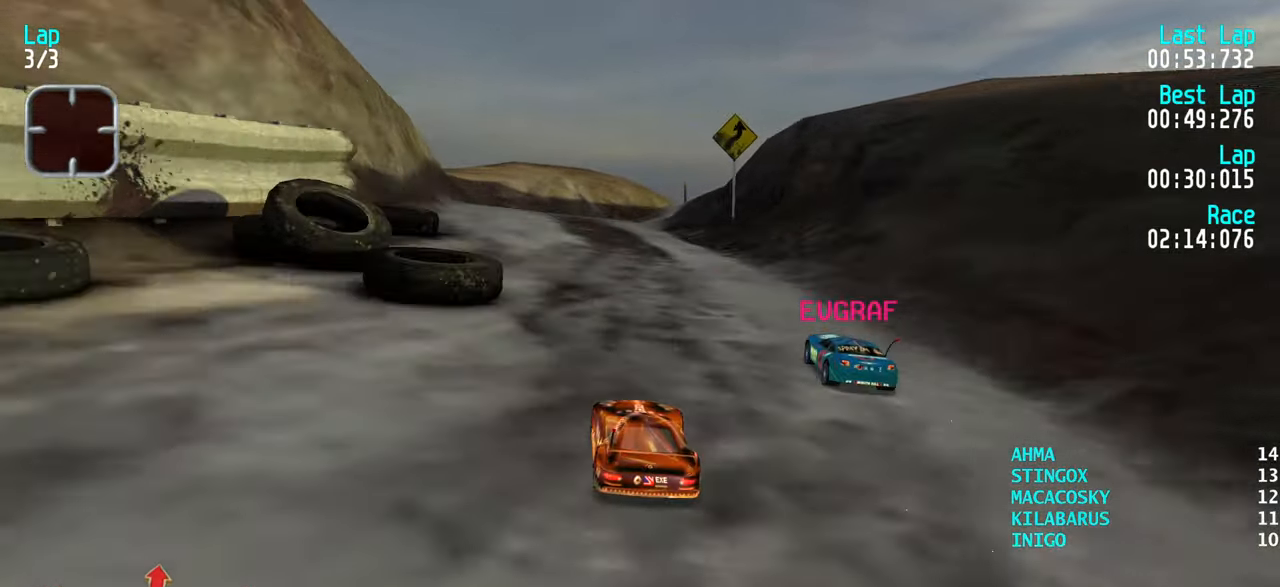
{"keys": ["up"], "events": [[50, "left", "up"], [383, "right", "down"], [433, "right", "up"]]}
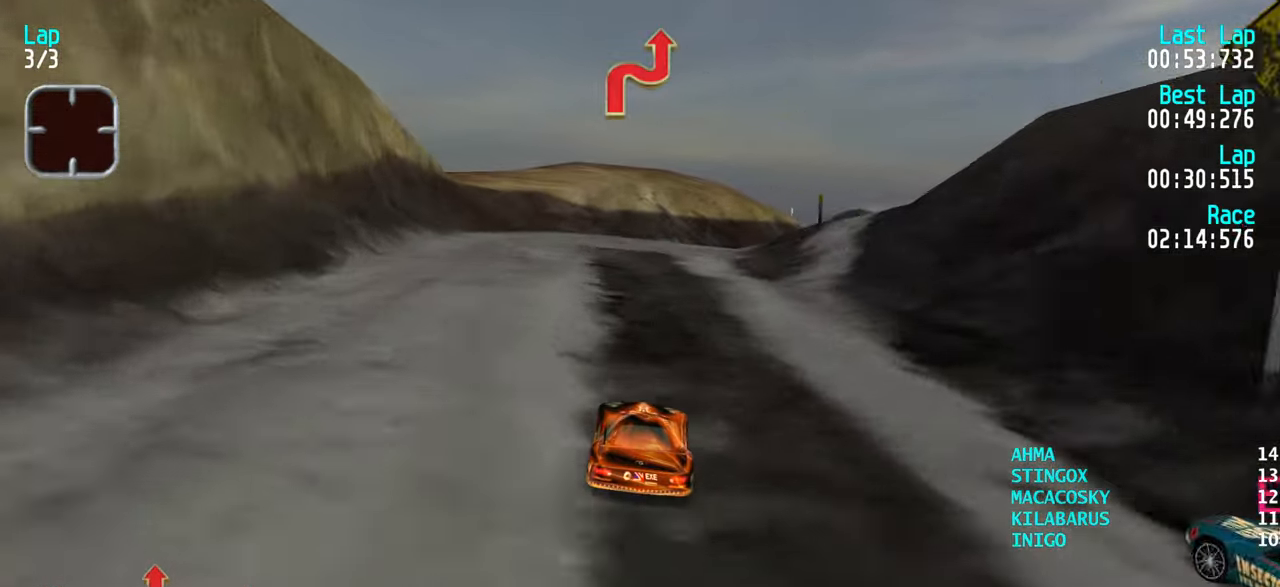
{"keys": ["up"], "events": [[400, "right", "down"], [450, "right", "up"]]}
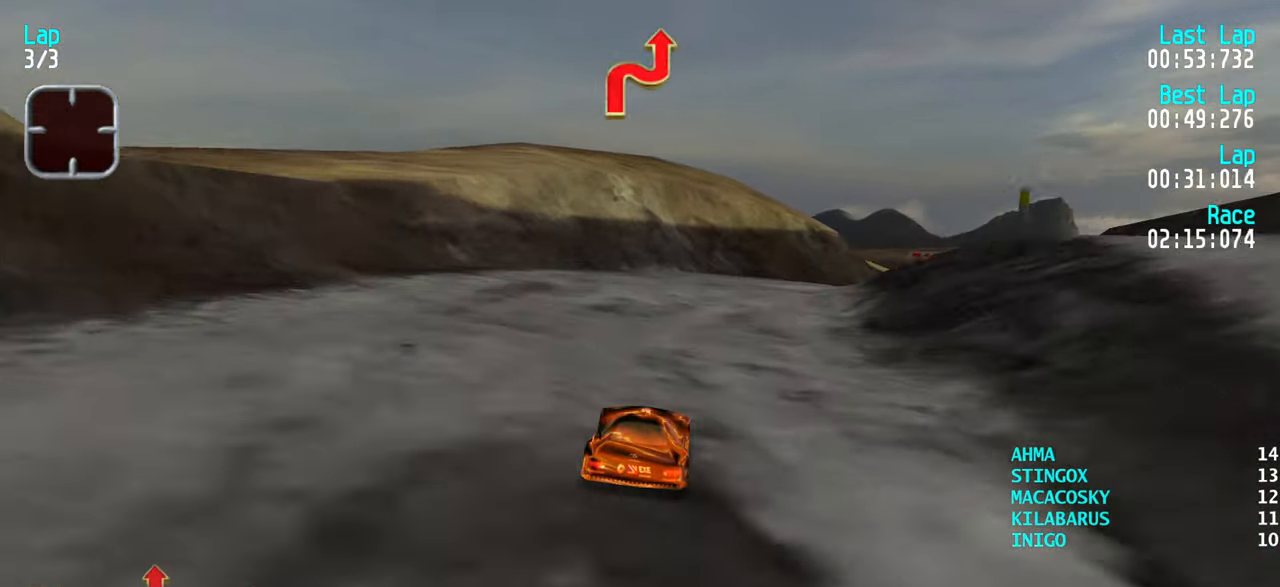
{"keys": ["up"], "events": [[33, "right", "down"], [133, "right", "up"], [183, "right", "down"], [283, "right", "up"], [383, "right", "down"], [417, "right", "up"]]}
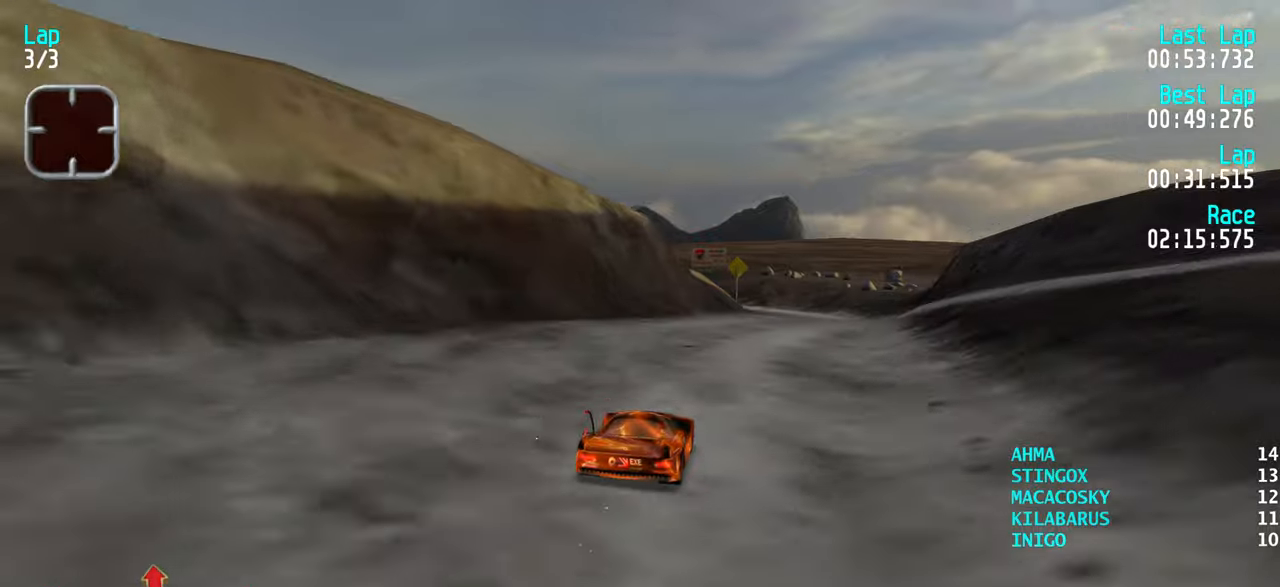
{"keys": ["left", "up"], "events": [[17, "right", "down"], [67, "right", "up"], [483, "left", "down"]]}
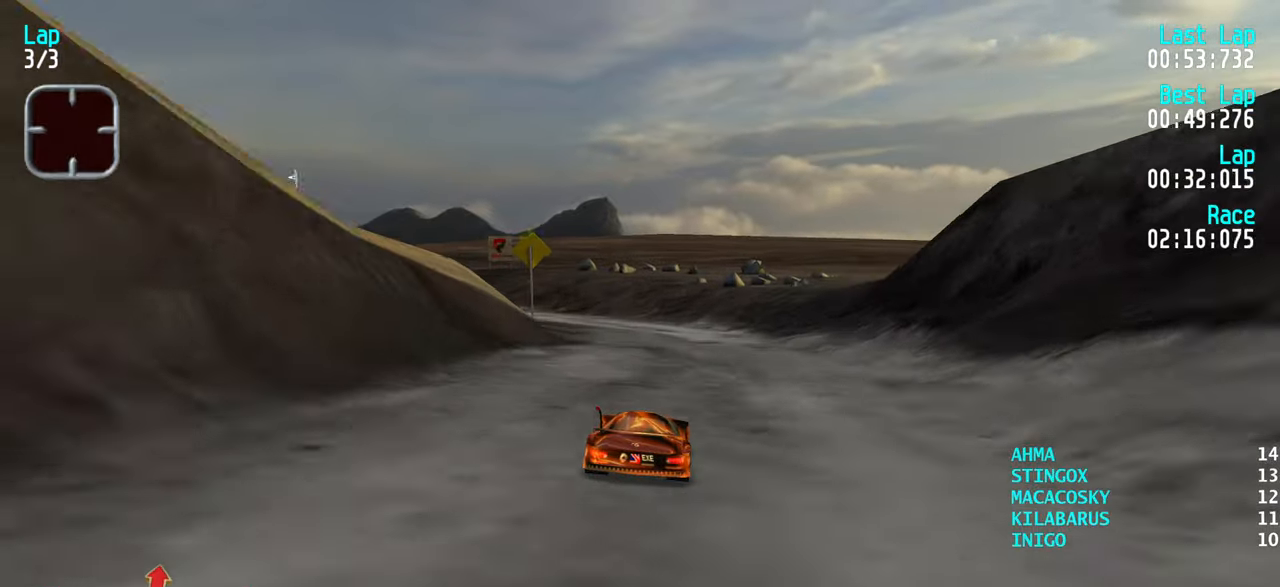
{"keys": ["left", "up"], "events": [[33, "left", "up"], [167, "left", "down"], [217, "left", "up"], [300, "left", "down"], [400, "left", "up"], [450, "left", "down"]]}
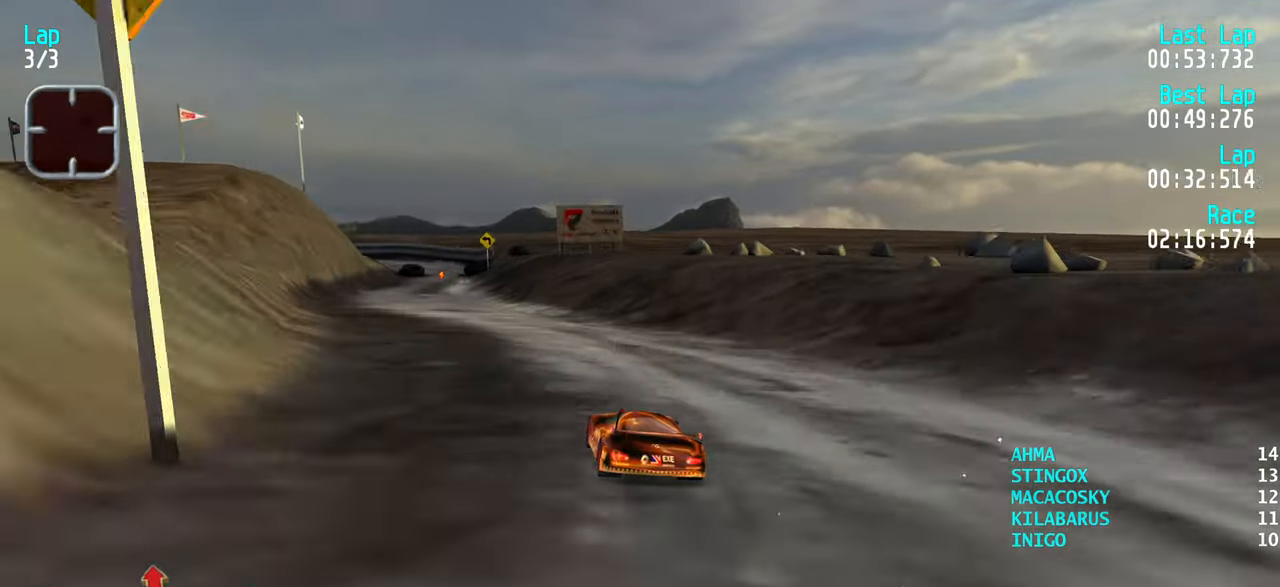
{"keys": ["up"], "events": [[50, "left", "up"], [133, "left", "down"], [183, "left", "up"]]}
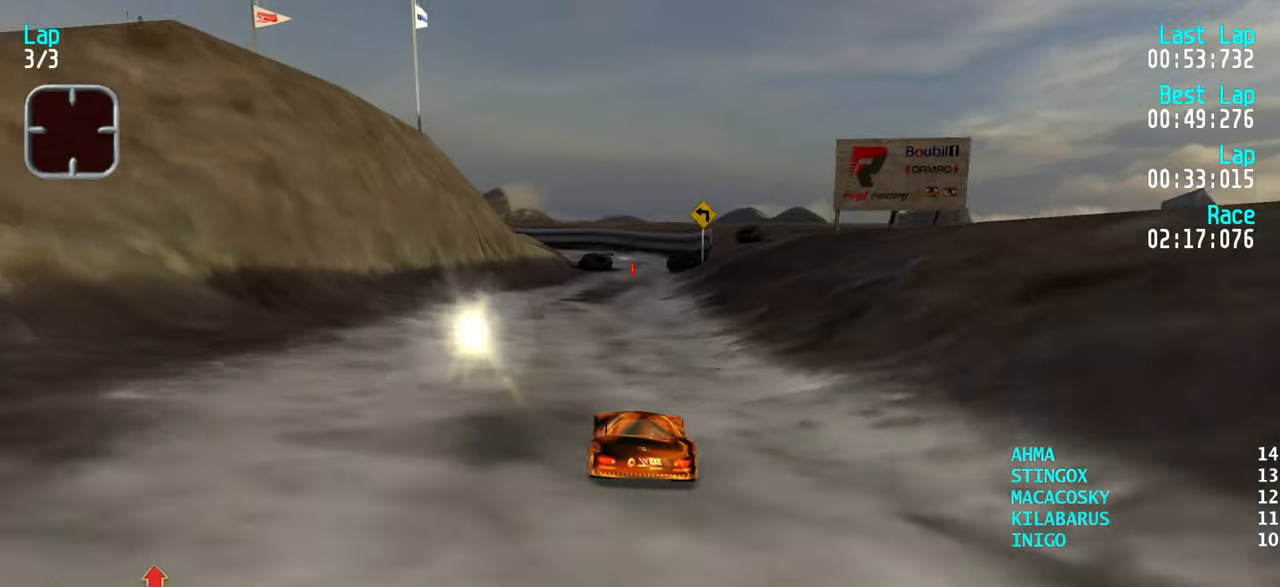
{"keys": ["up"], "events": []}
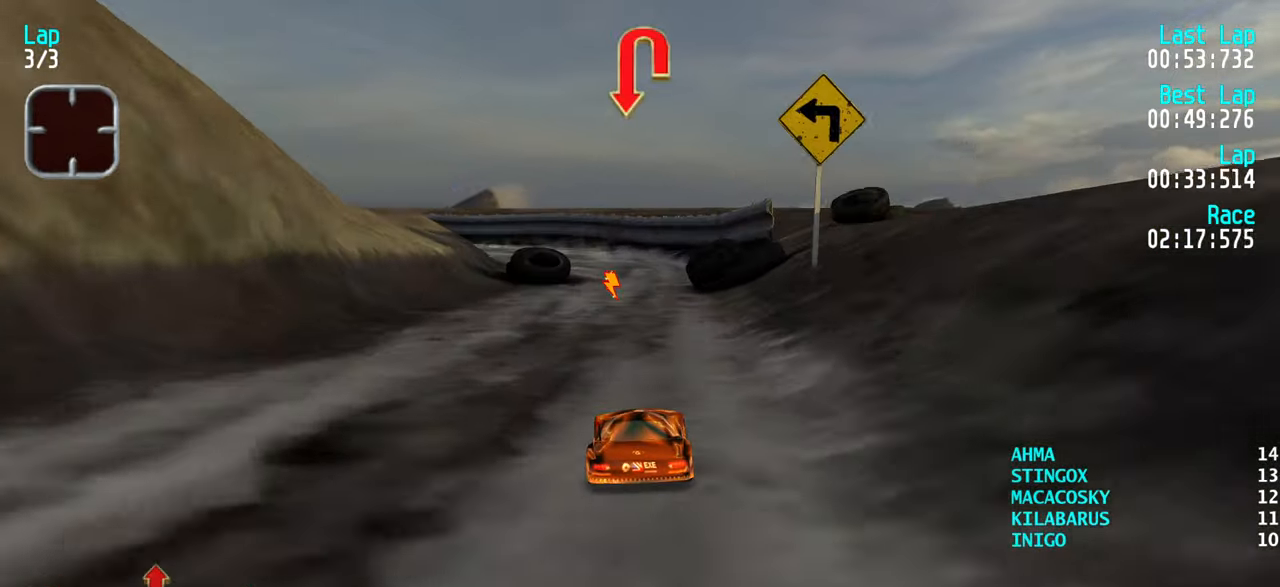
{"keys": ["left", "up"], "events": [[83, "up", "up"], [117, "down", "down"], [267, "down", "up"], [300, "left", "down"], [400, "left", "up"], [400, "up", "down"], [450, "left", "down"]]}
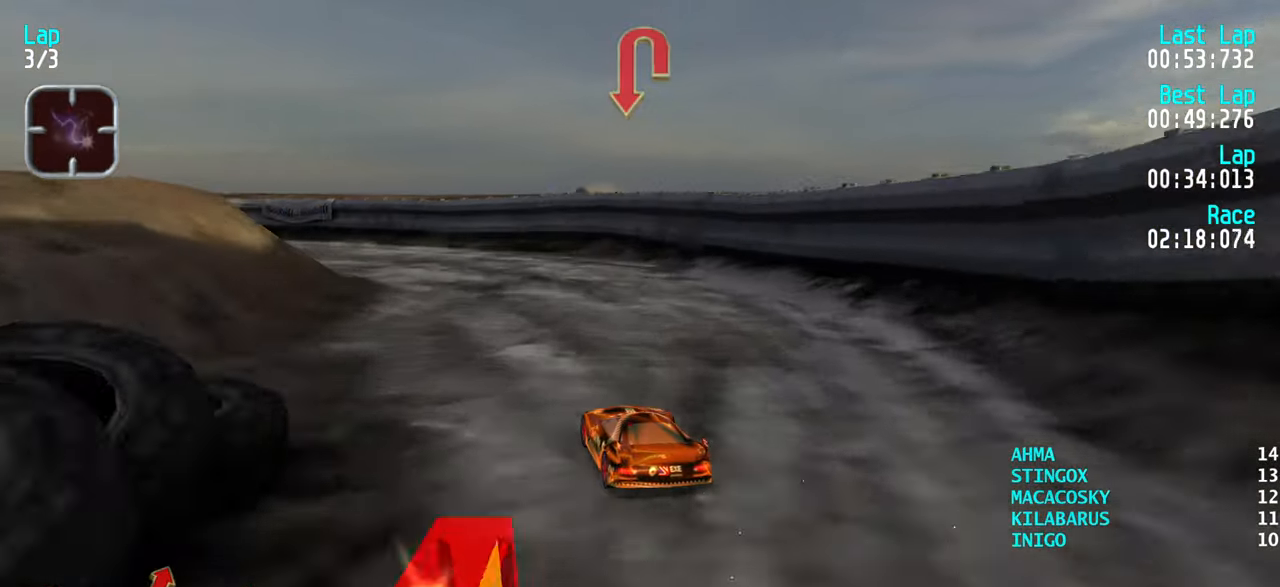
{"keys": ["left", "up"], "events": [[50, "up", "up"], [183, "up", "down"], [317, "up", "up"], [400, "up", "down"]]}